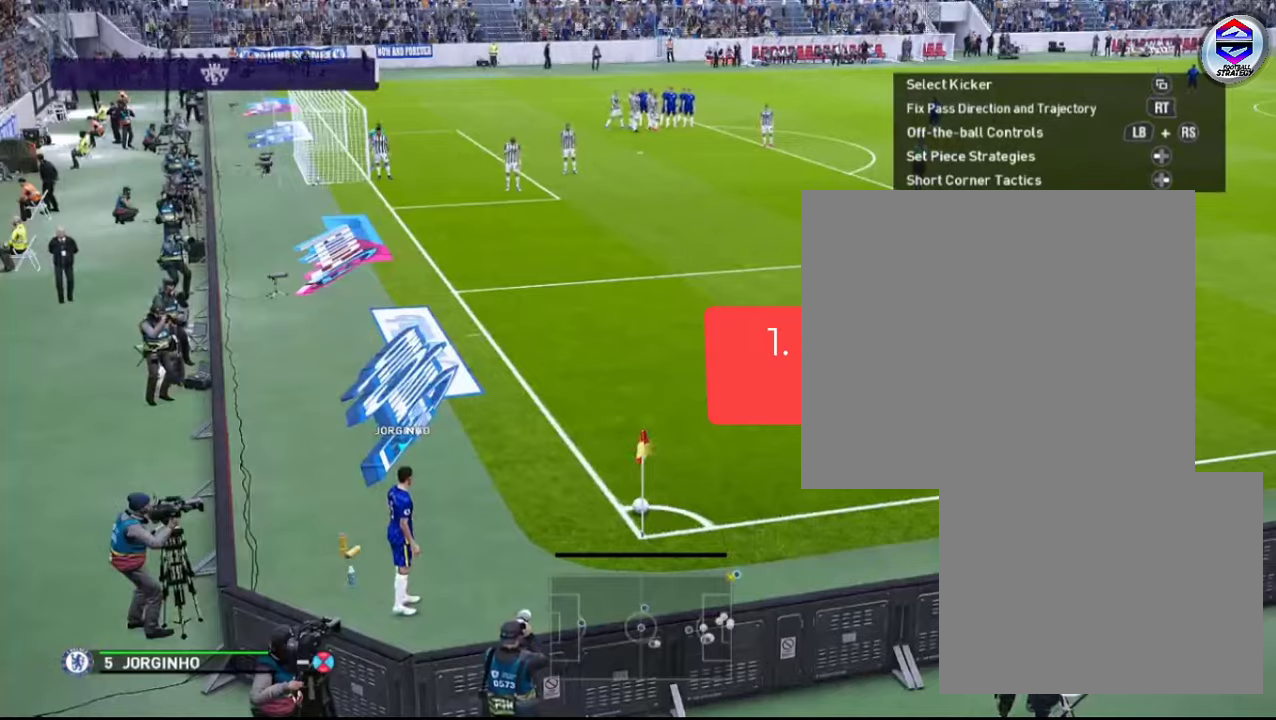
Gameplay with a controller (PlayStation layout); each line is a JSON object with the inputs held at the frame after it. "events" lists button and stick changes between this image and that frame as [ms after this image, input, new state], when the widget could be followed in between.
{"buttons": [], "left_stick": "center", "right_stick": "center", "events": [[367, "left_stick", "center"]]}
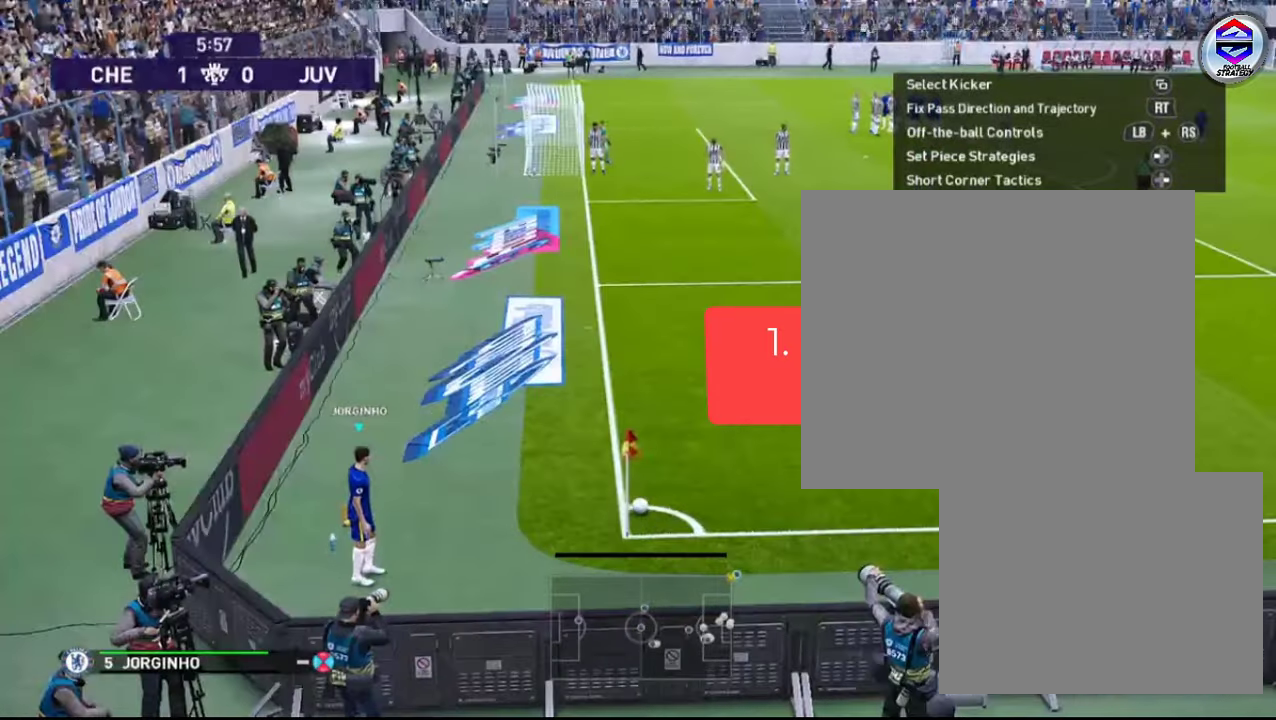
{"buttons": ["DPAD_LEFT"], "left_stick": "center", "right_stick": "center", "events": [[367, "DPAD_LEFT", "down"]]}
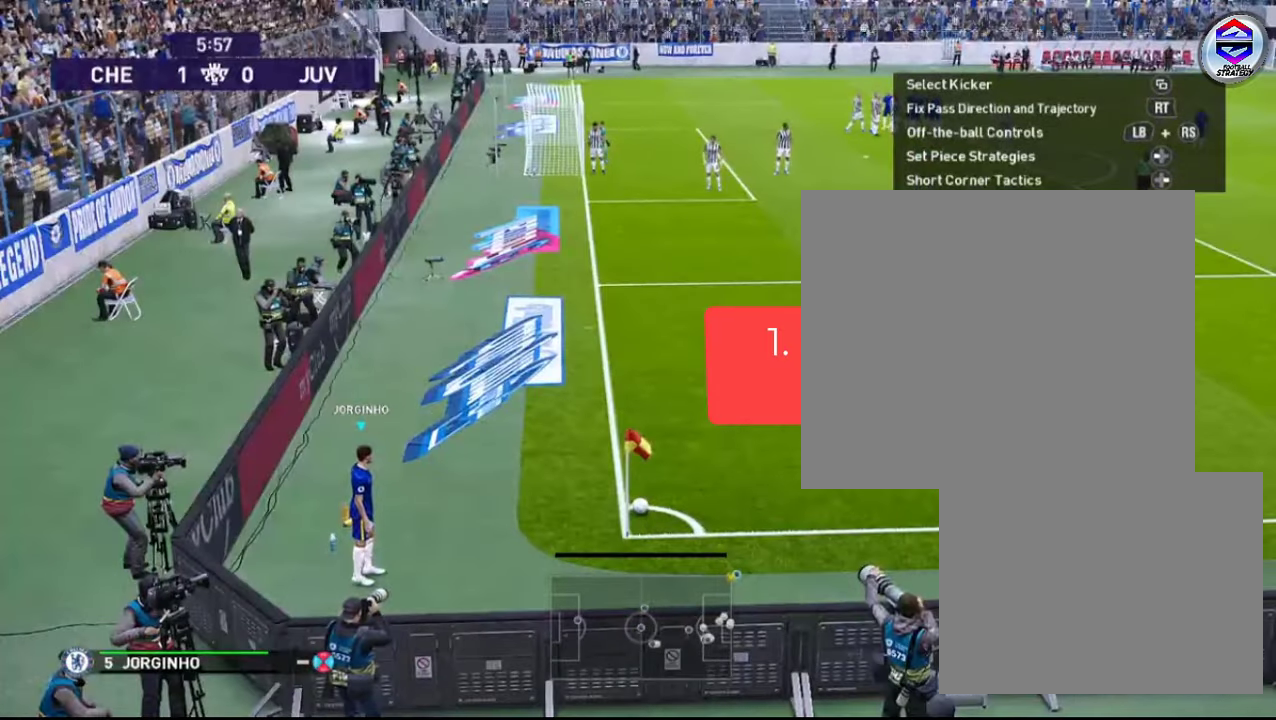
{"buttons": ["DPAD_LEFT"], "left_stick": "center", "right_stick": "center", "events": []}
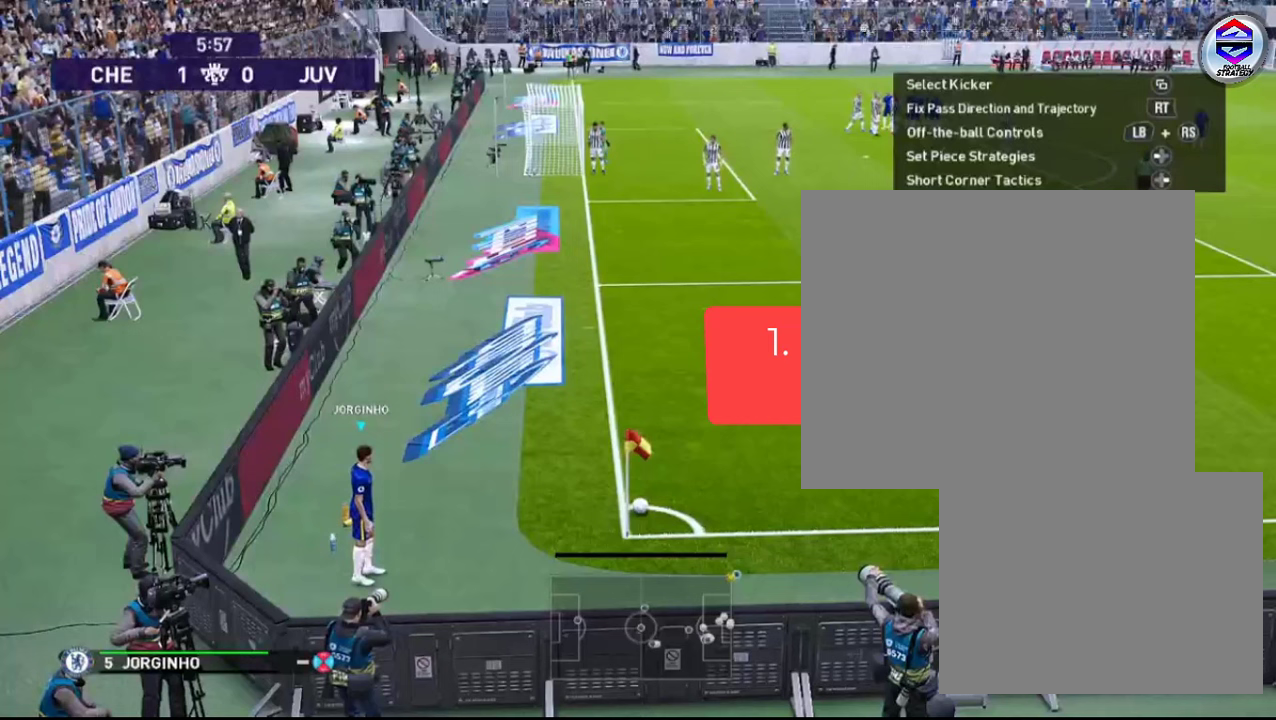
{"buttons": ["DPAD_LEFT"], "left_stick": "center", "right_stick": "center", "events": []}
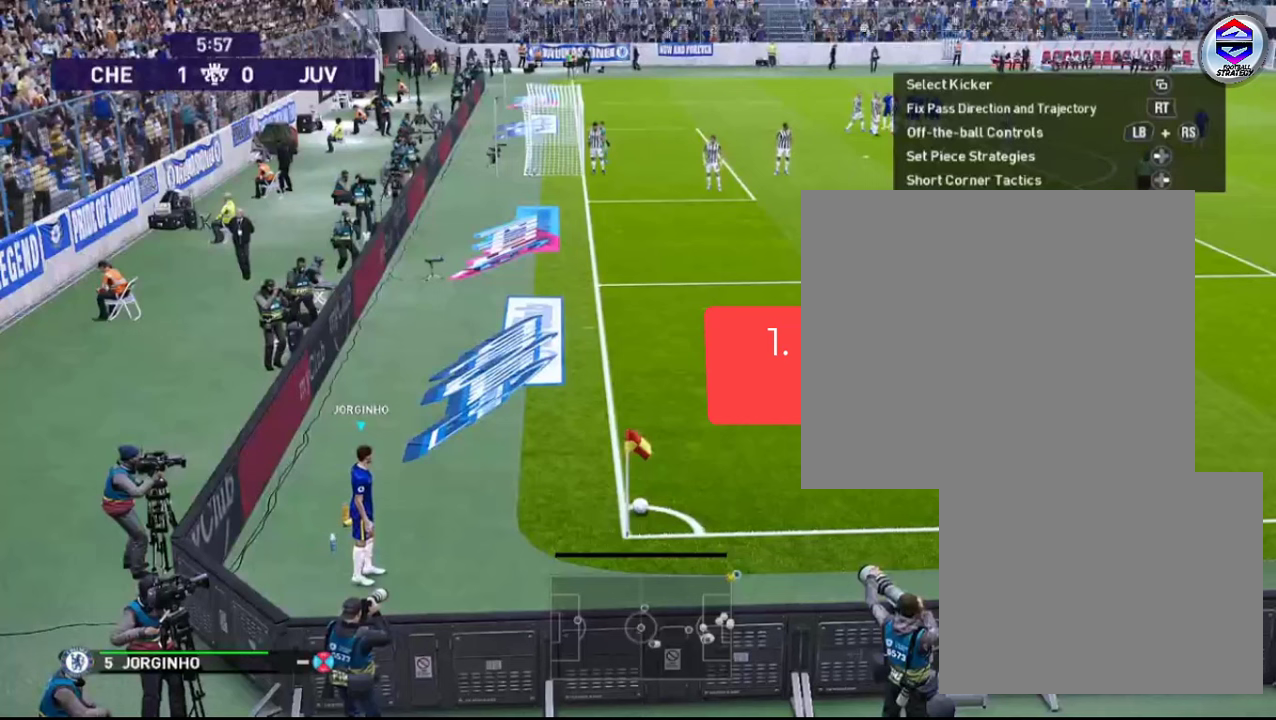
{"buttons": ["DPAD_LEFT"], "left_stick": "center", "right_stick": "center", "events": []}
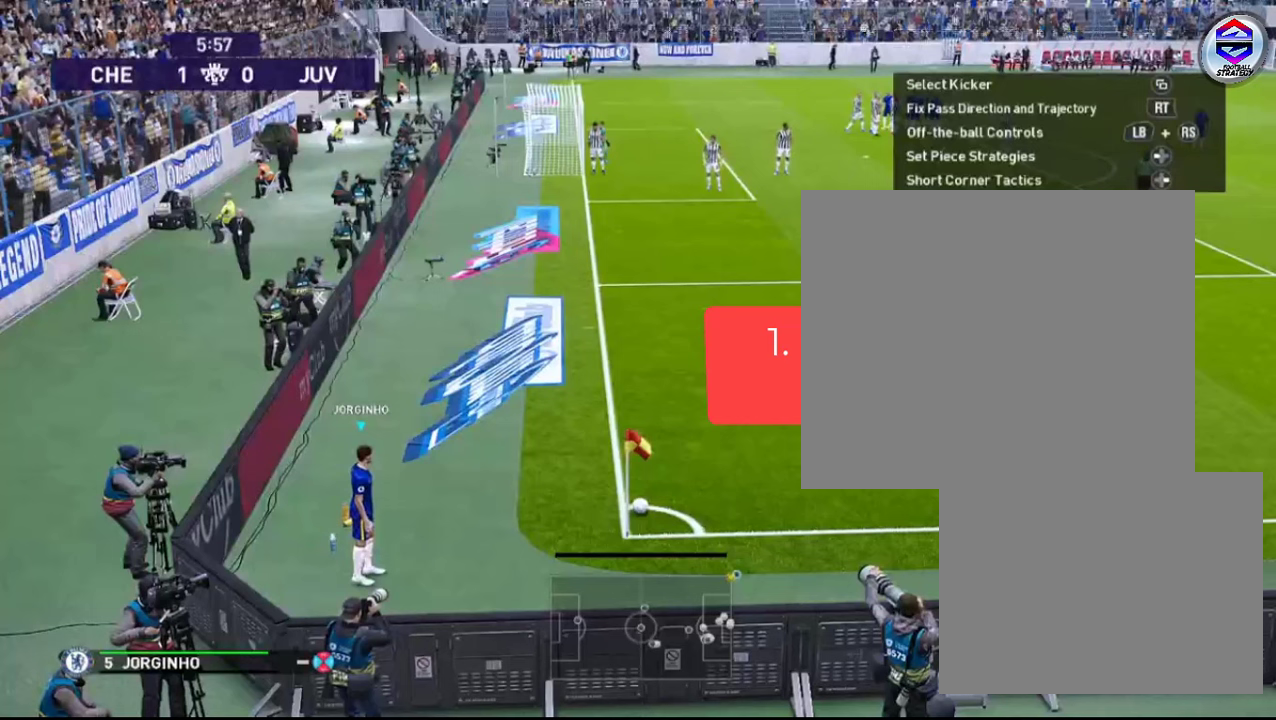
{"buttons": ["DPAD_LEFT"], "left_stick": "center", "right_stick": "center", "events": []}
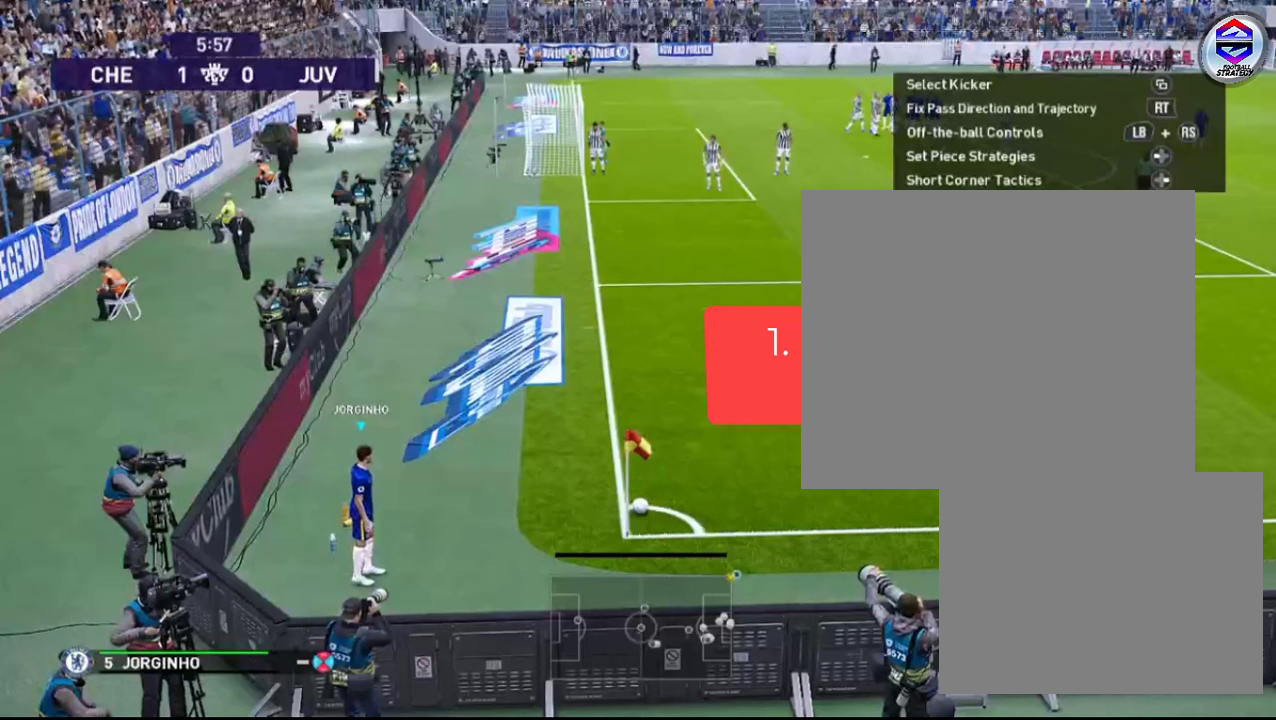
{"buttons": ["DPAD_LEFT"], "left_stick": "center", "right_stick": "center", "events": []}
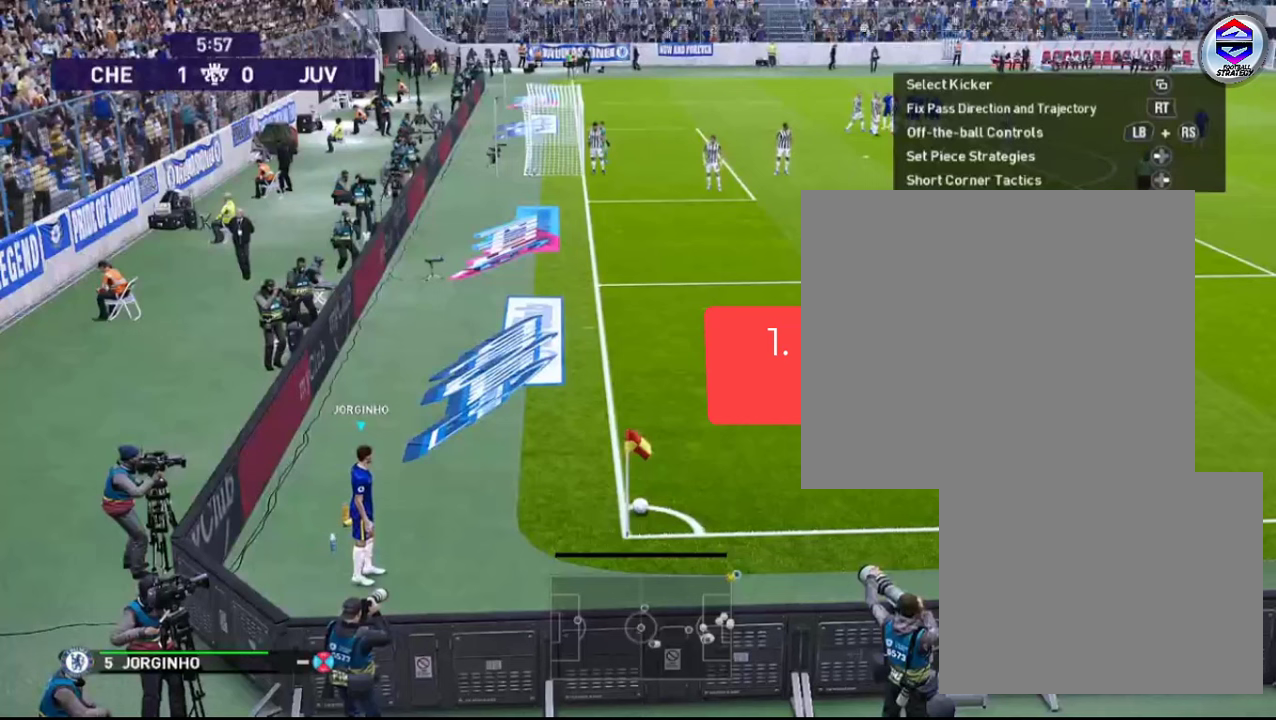
{"buttons": ["DPAD_LEFT"], "left_stick": "center", "right_stick": "center", "events": []}
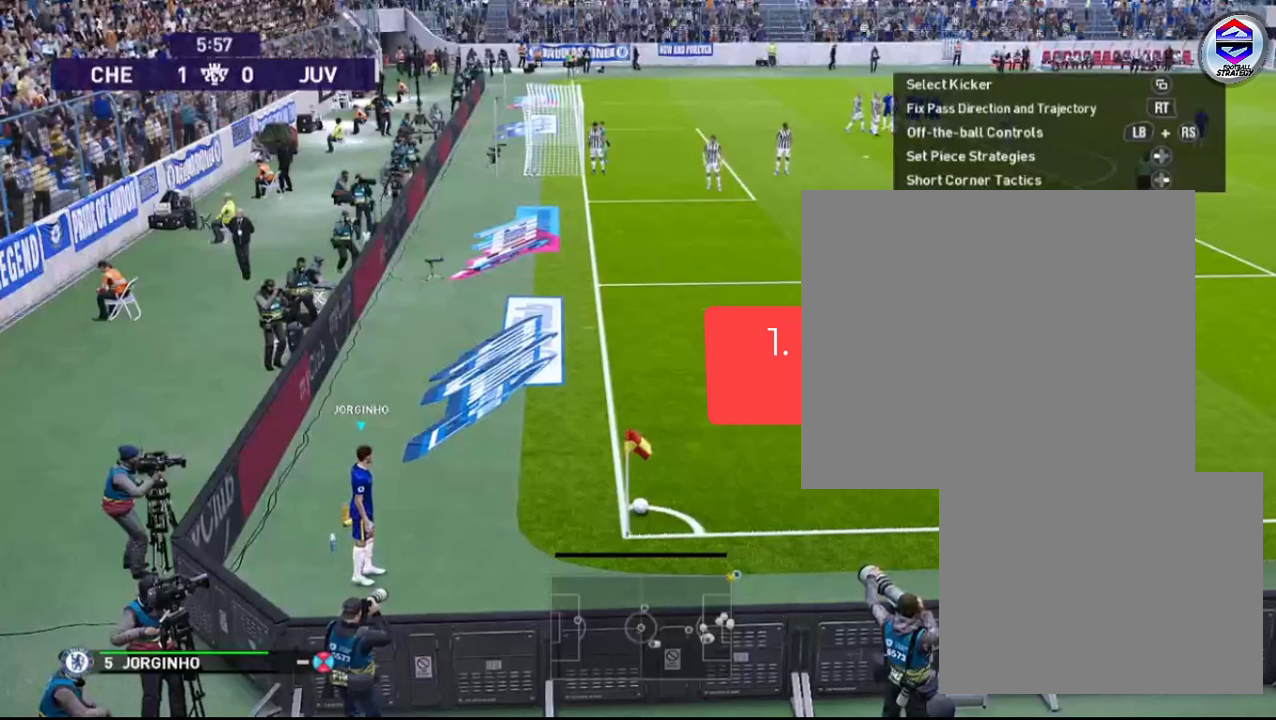
{"buttons": ["DPAD_LEFT"], "left_stick": "center", "right_stick": "center", "events": []}
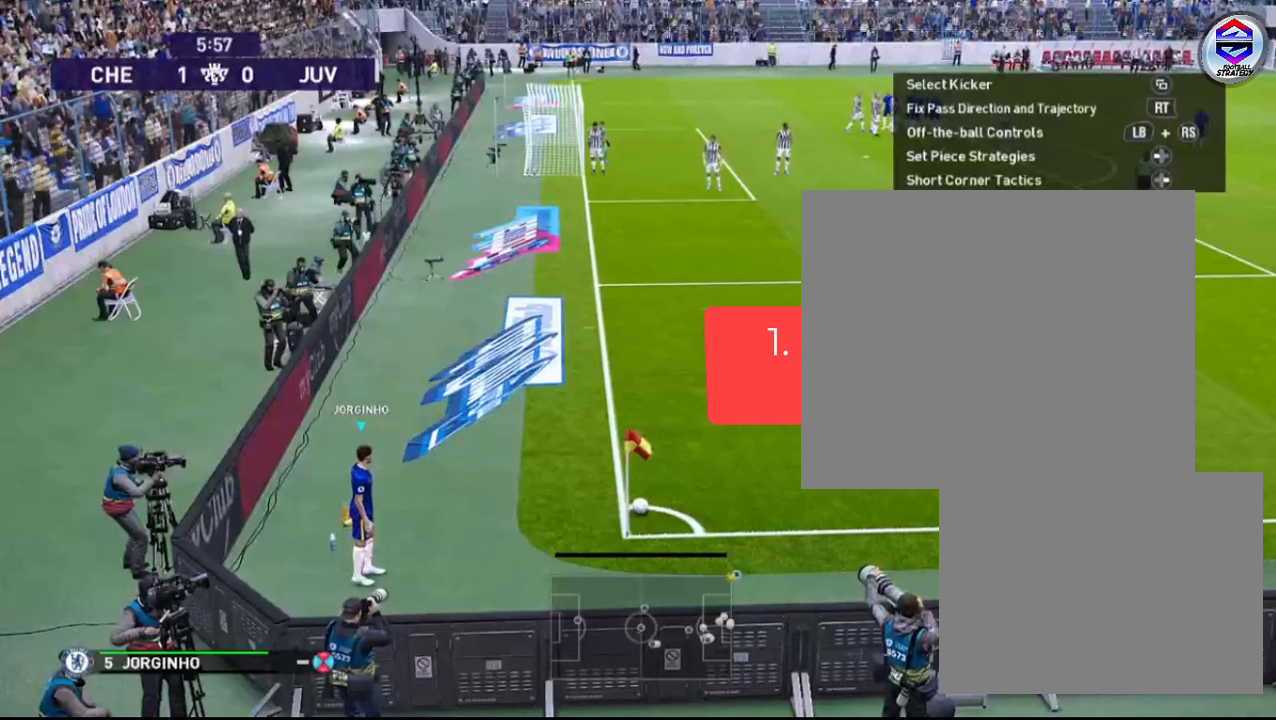
{"buttons": ["DPAD_LEFT"], "left_stick": "center", "right_stick": "center", "events": []}
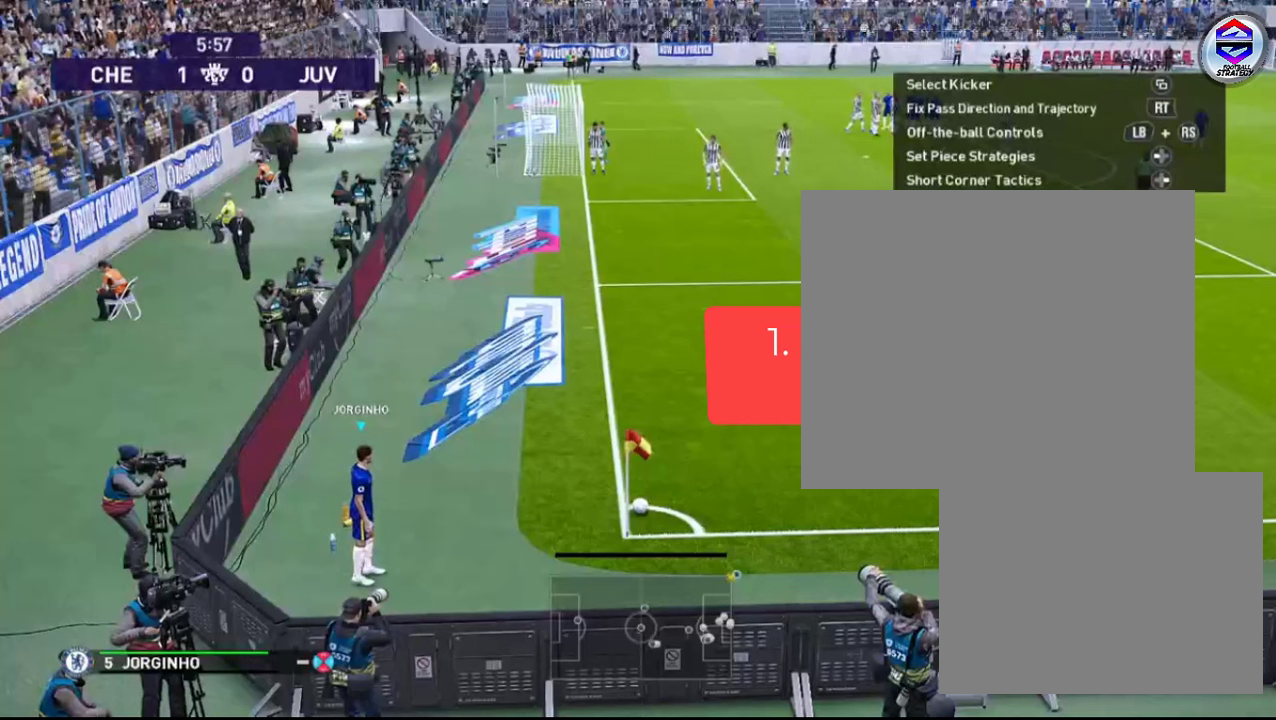
{"buttons": ["DPAD_LEFT"], "left_stick": "center", "right_stick": "center", "events": []}
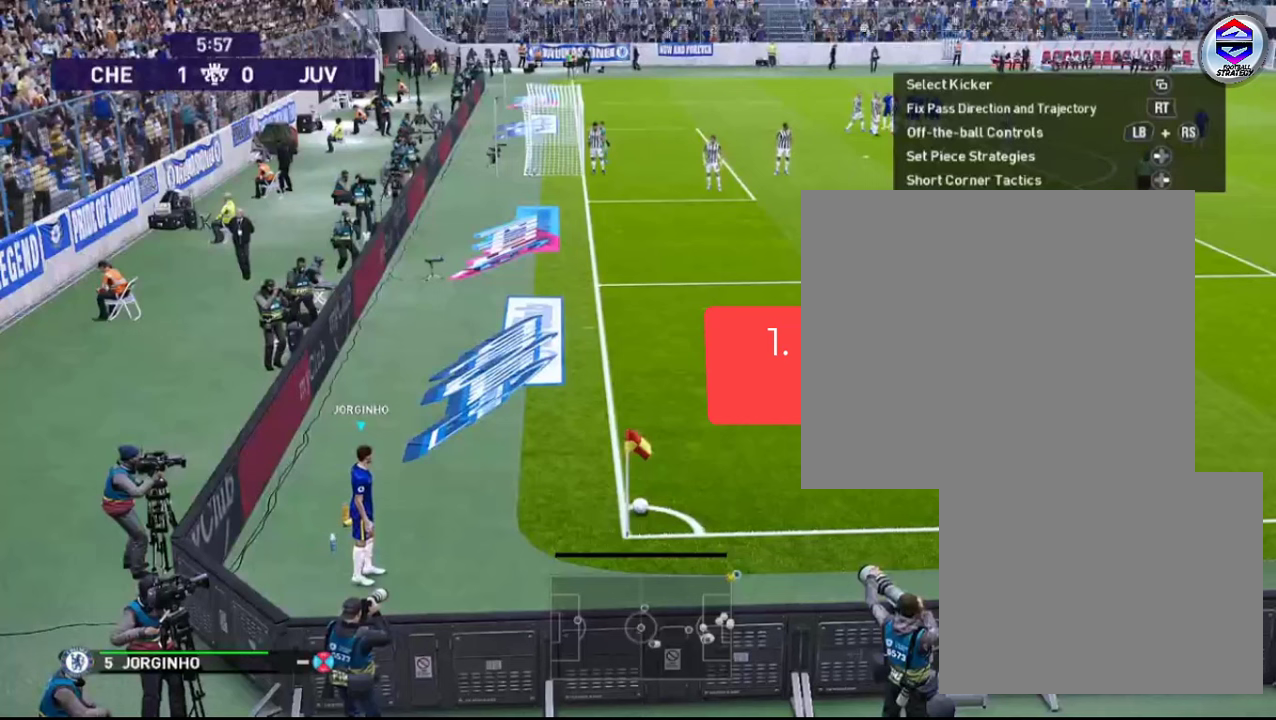
{"buttons": ["DPAD_LEFT"], "left_stick": "center", "right_stick": "center", "events": []}
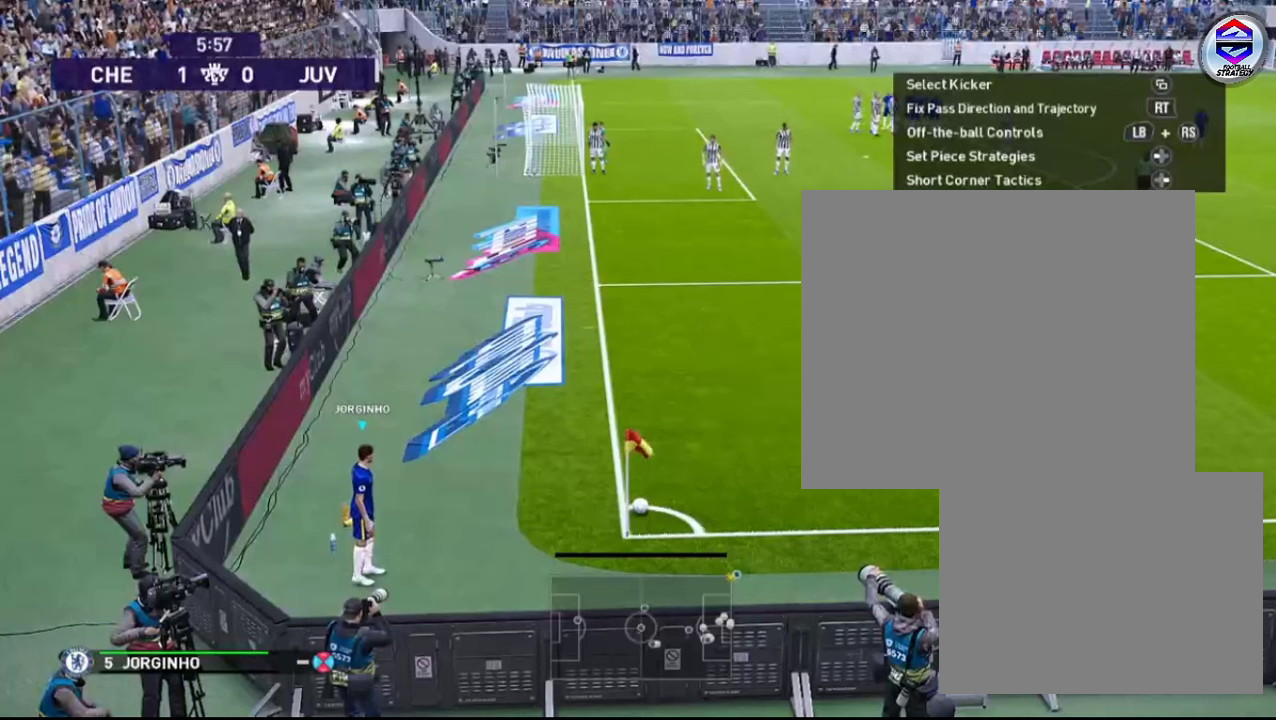
{"buttons": [], "left_stick": "center", "right_stick": "center", "events": [[33, "DPAD_LEFT", "up"]]}